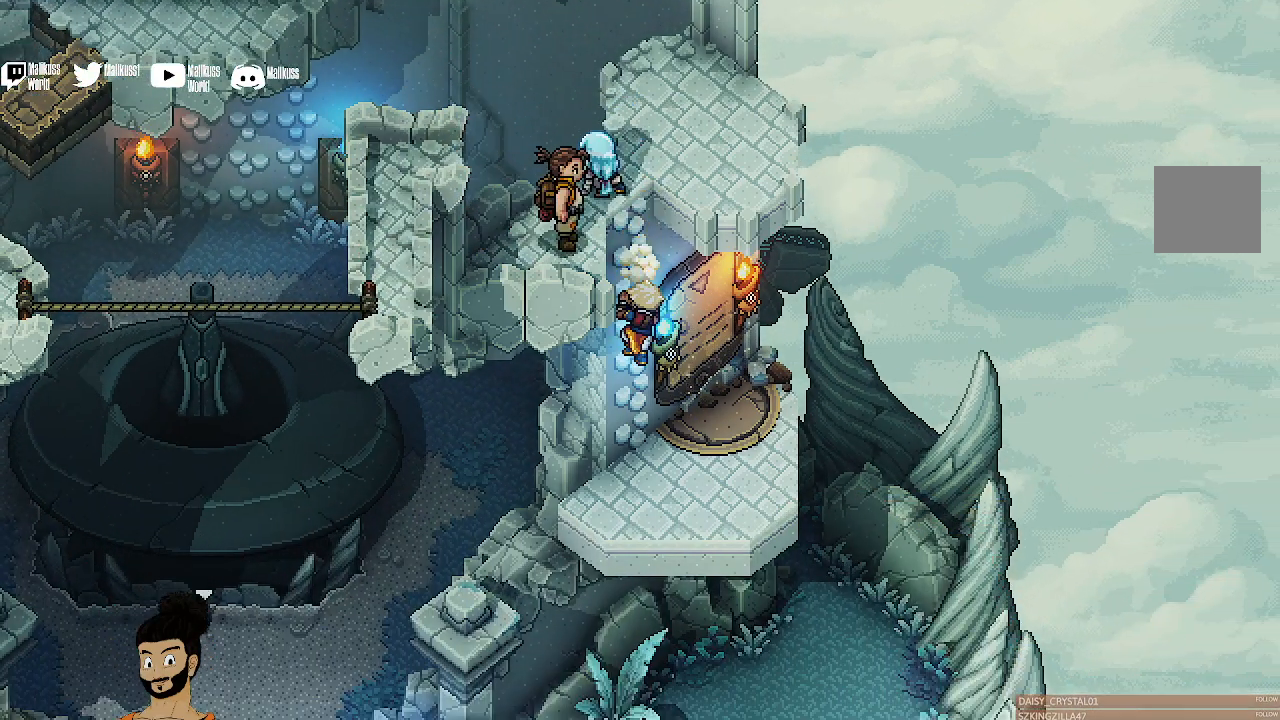
Gameplay with a controller (Xbox layout); each line is a JSON object with the inputs held at the frame after it. "events" lists button and stick changes between this image and that frame as [ms after this image, input, new state], when the widget could be followed in between. Not read: right_stick.
{"buttons": [], "left_stick": "down-right", "events": []}
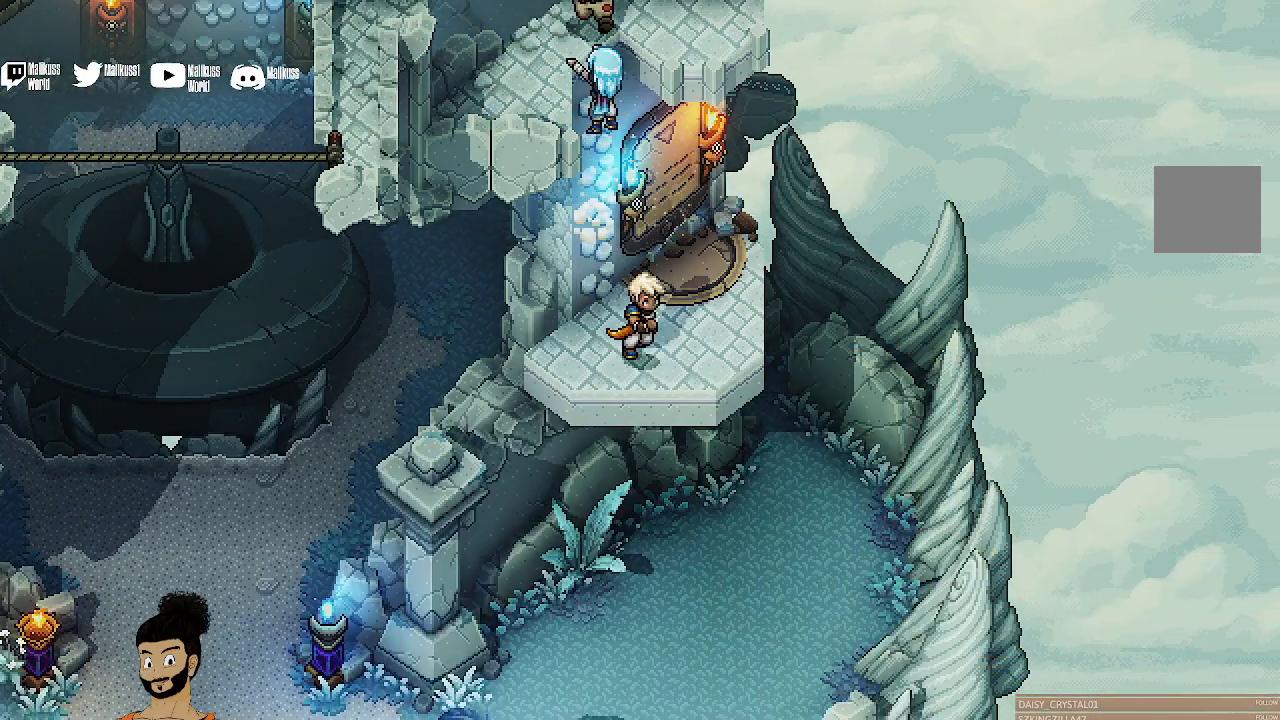
{"buttons": [], "left_stick": "up", "events": [[100, "left_stick", "right"], [300, "left_stick", "up"]]}
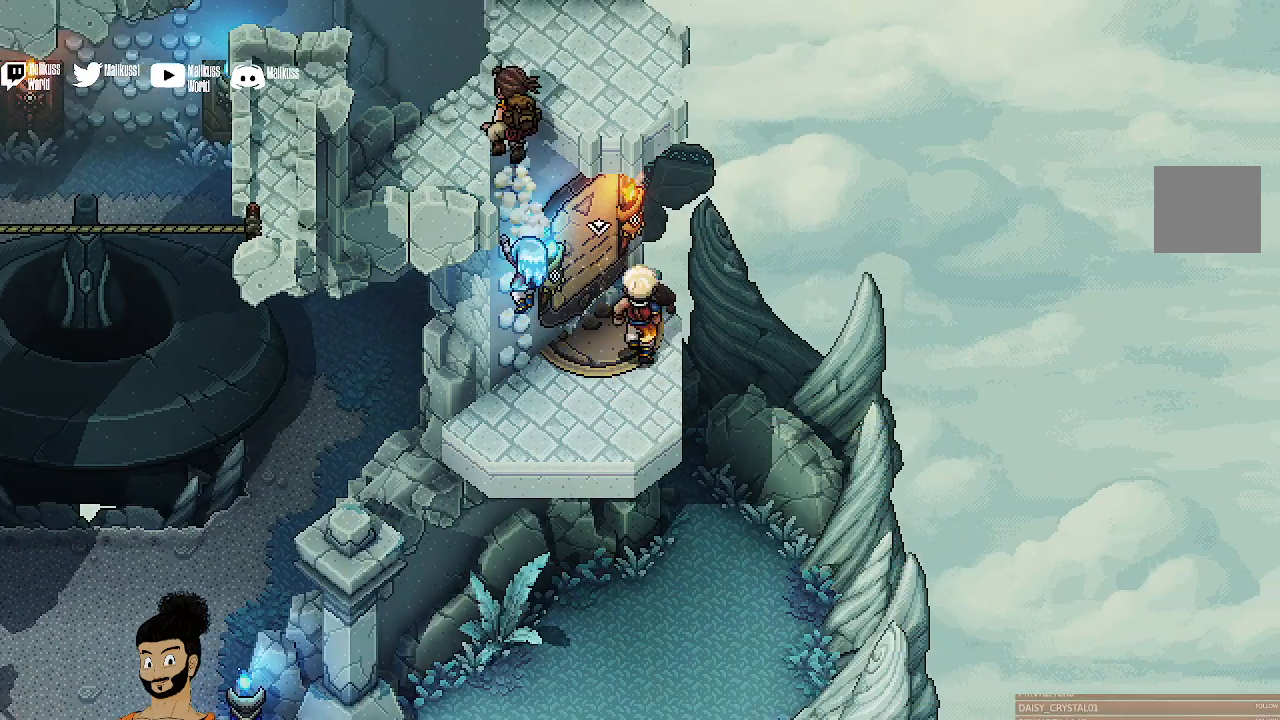
{"buttons": [], "left_stick": "center", "events": [[67, "left_stick", "up-left"], [100, "A", "down"], [167, "A", "up"], [367, "A", "down"], [367, "left_stick", "center"], [400, "A", "up"]]}
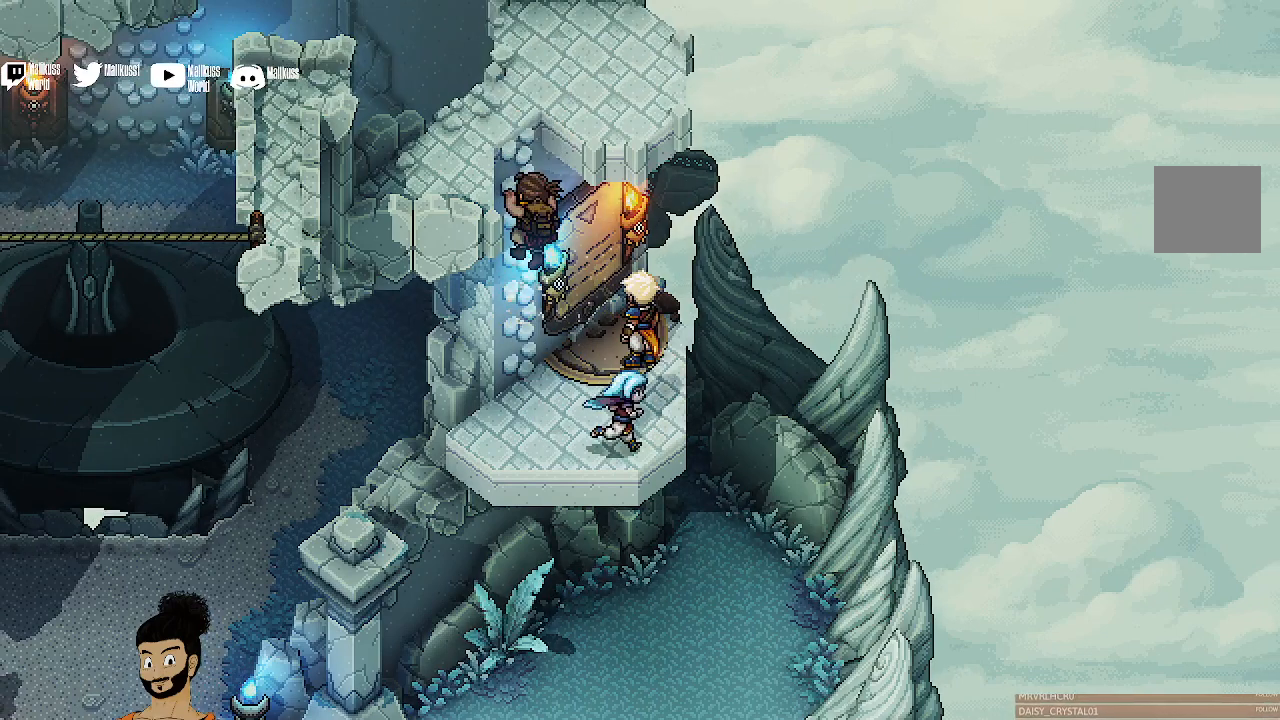
{"buttons": [], "left_stick": "center", "events": []}
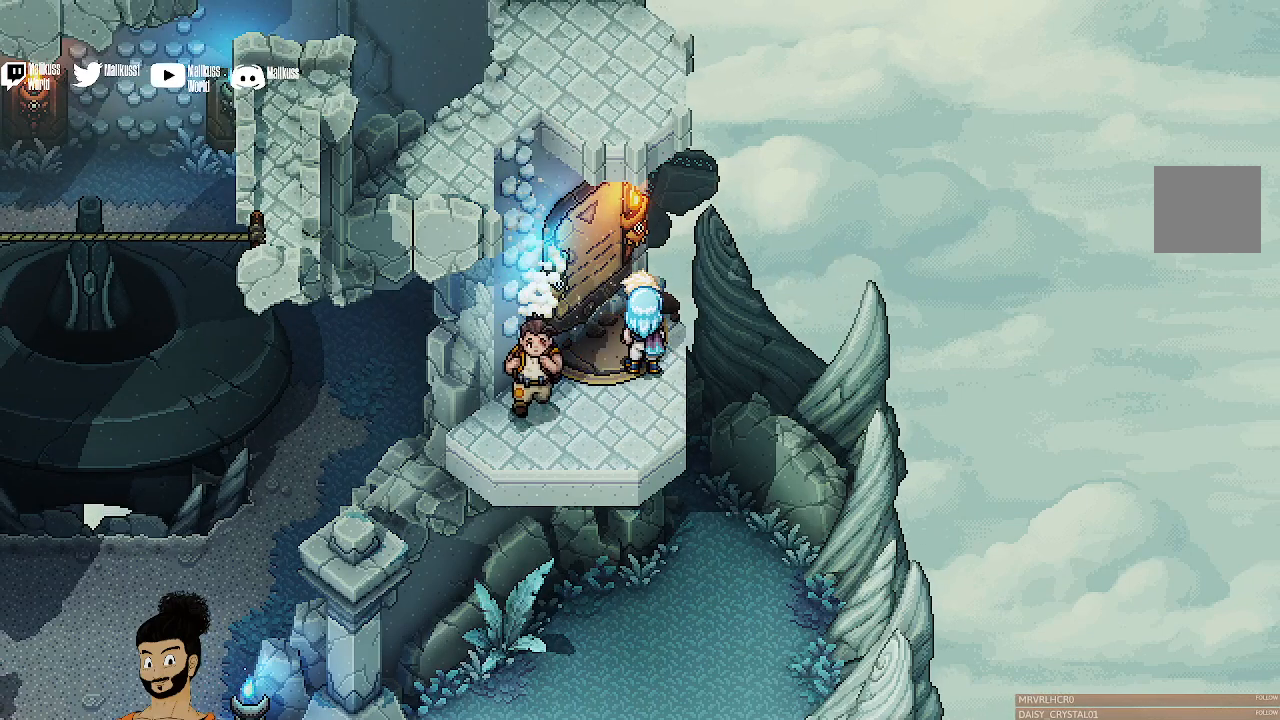
{"buttons": [], "left_stick": "center", "events": [[67, "left_stick", "up-left"], [367, "left_stick", "center"]]}
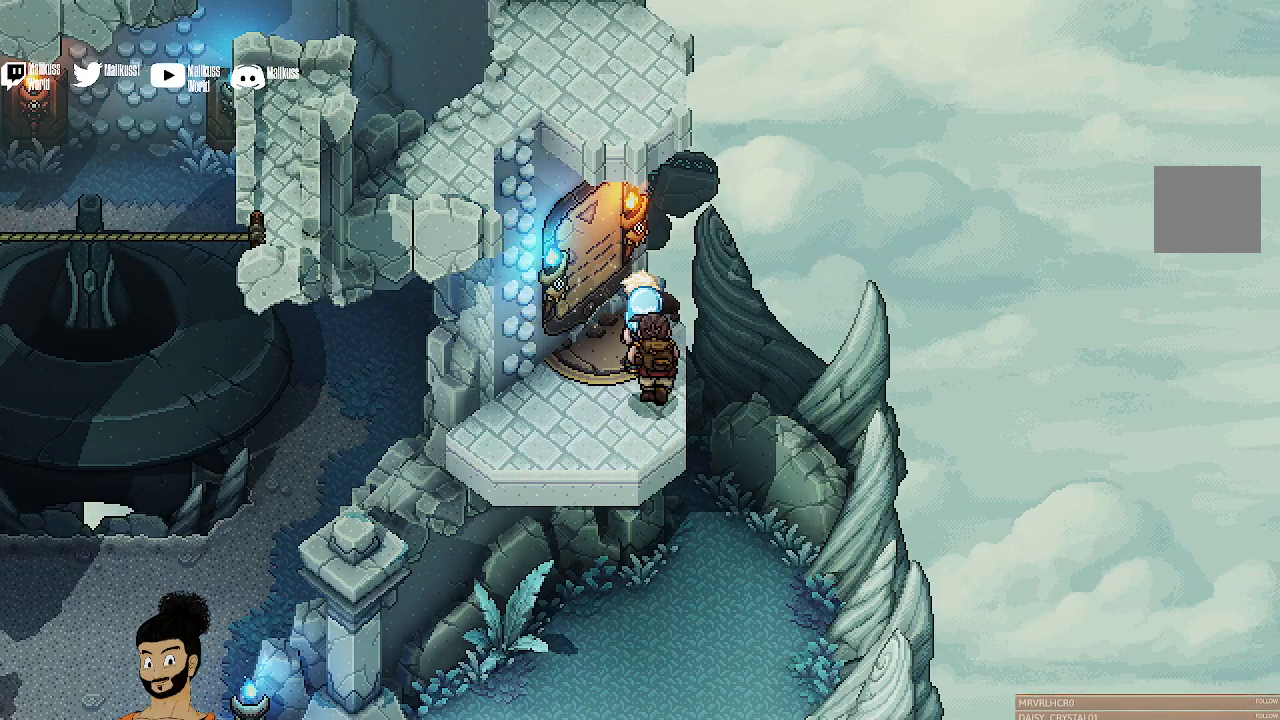
{"buttons": [], "left_stick": "center", "events": []}
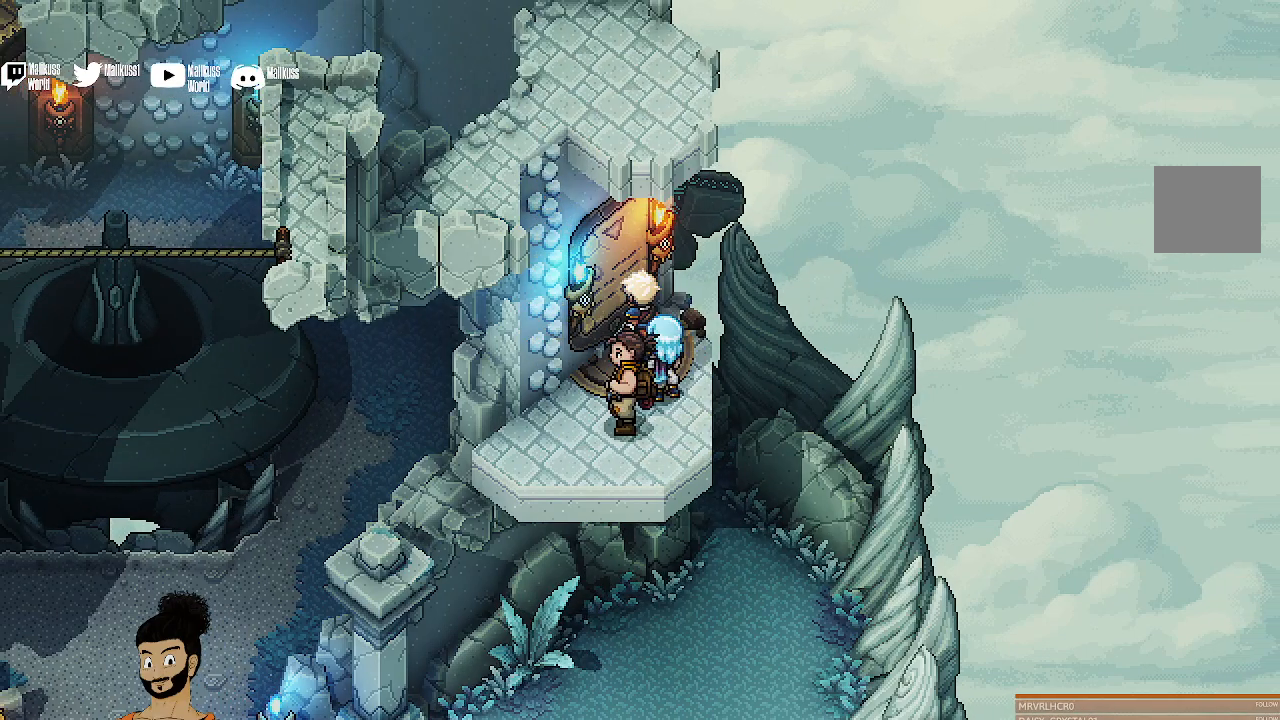
{"buttons": [], "left_stick": "center", "events": []}
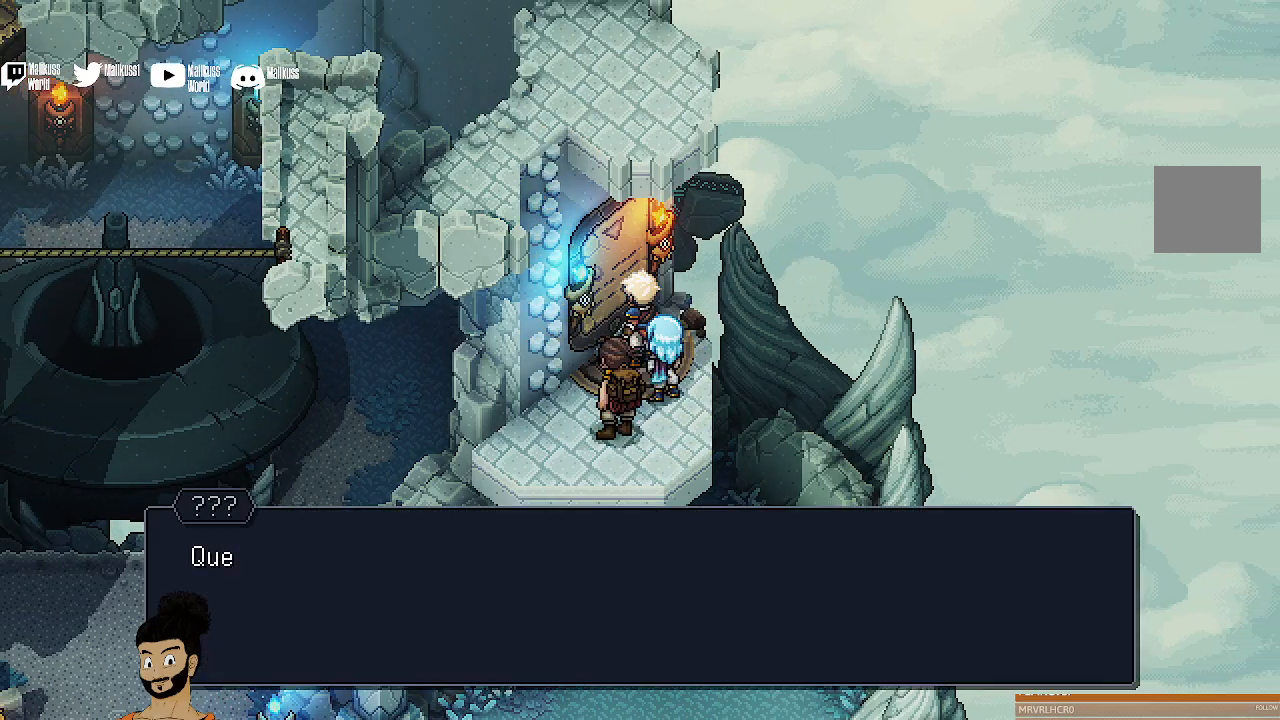
{"buttons": [], "left_stick": "center", "events": [[267, "A", "down"], [400, "A", "up"]]}
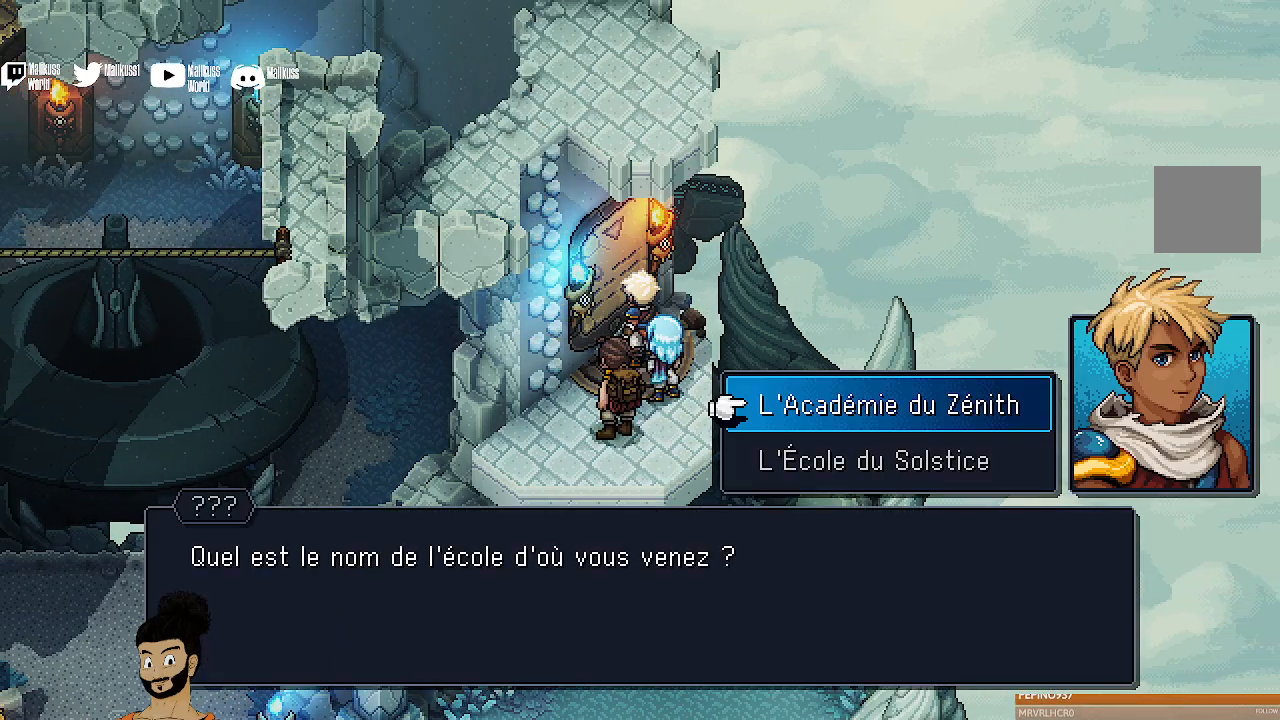
{"buttons": [], "left_stick": "center", "events": []}
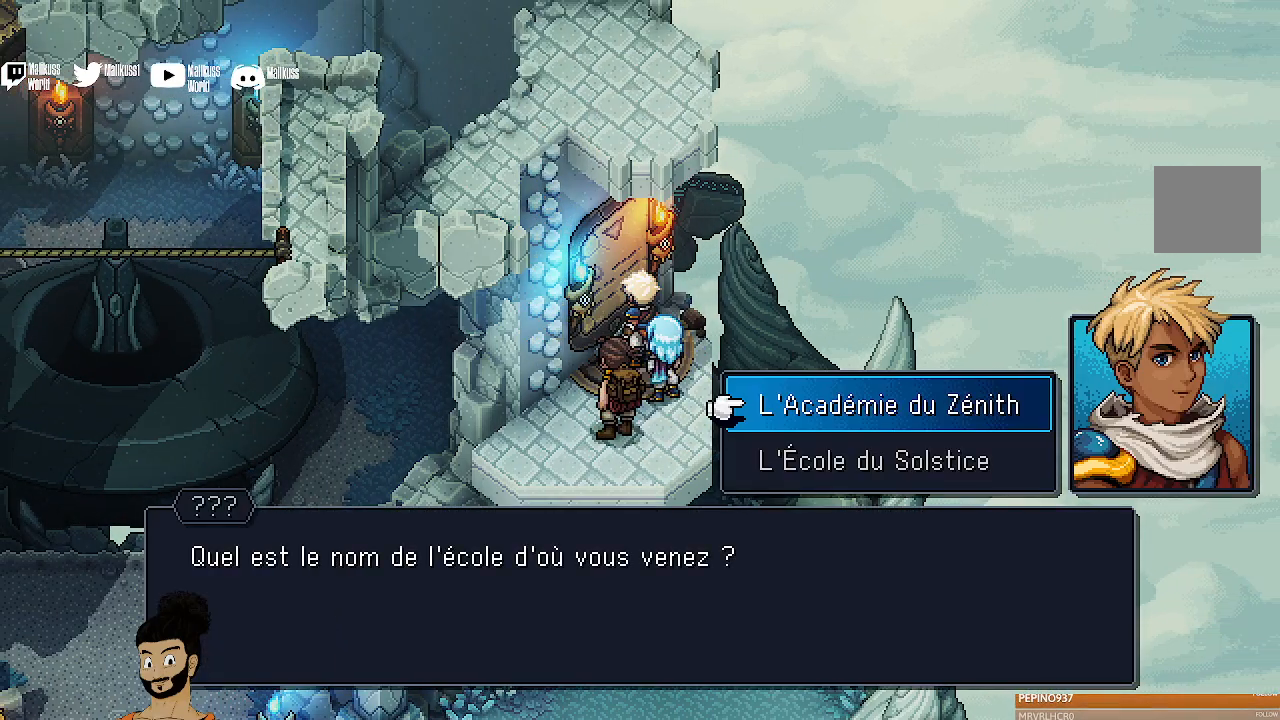
{"buttons": [], "left_stick": "center", "events": []}
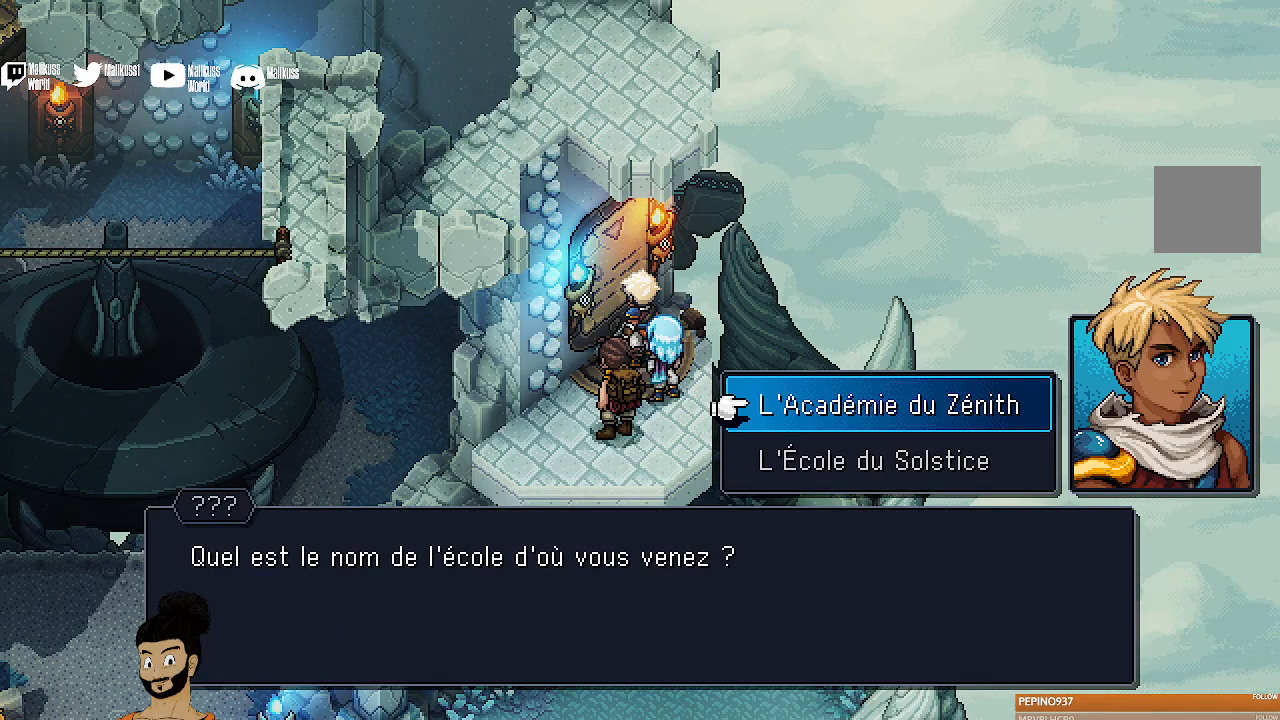
{"buttons": [], "left_stick": "center", "events": []}
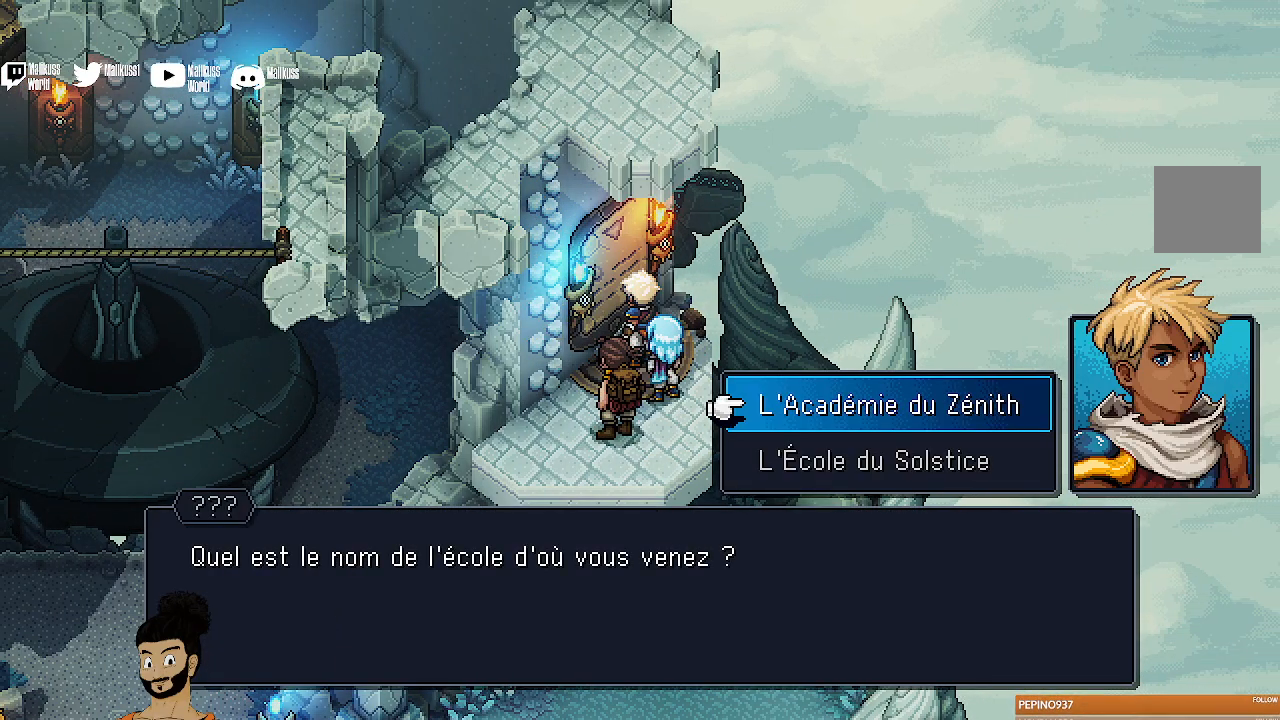
{"buttons": [], "left_stick": "center", "events": []}
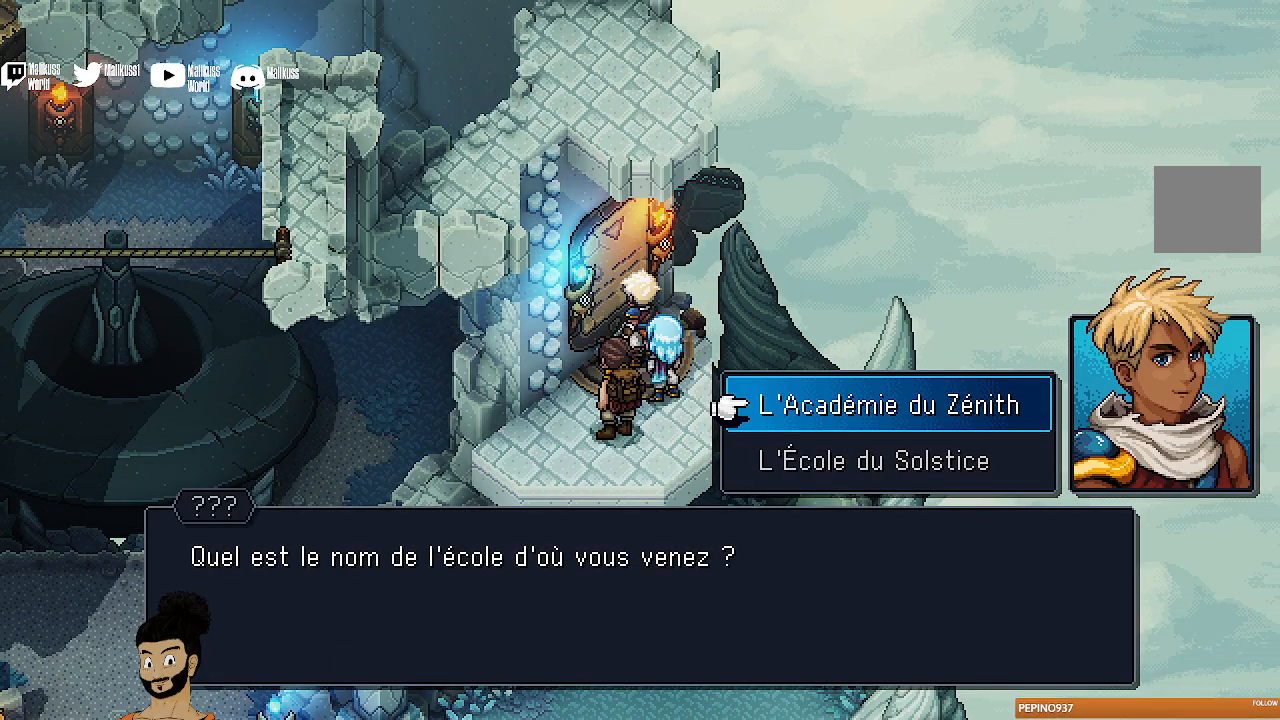
{"buttons": [], "left_stick": "center", "events": []}
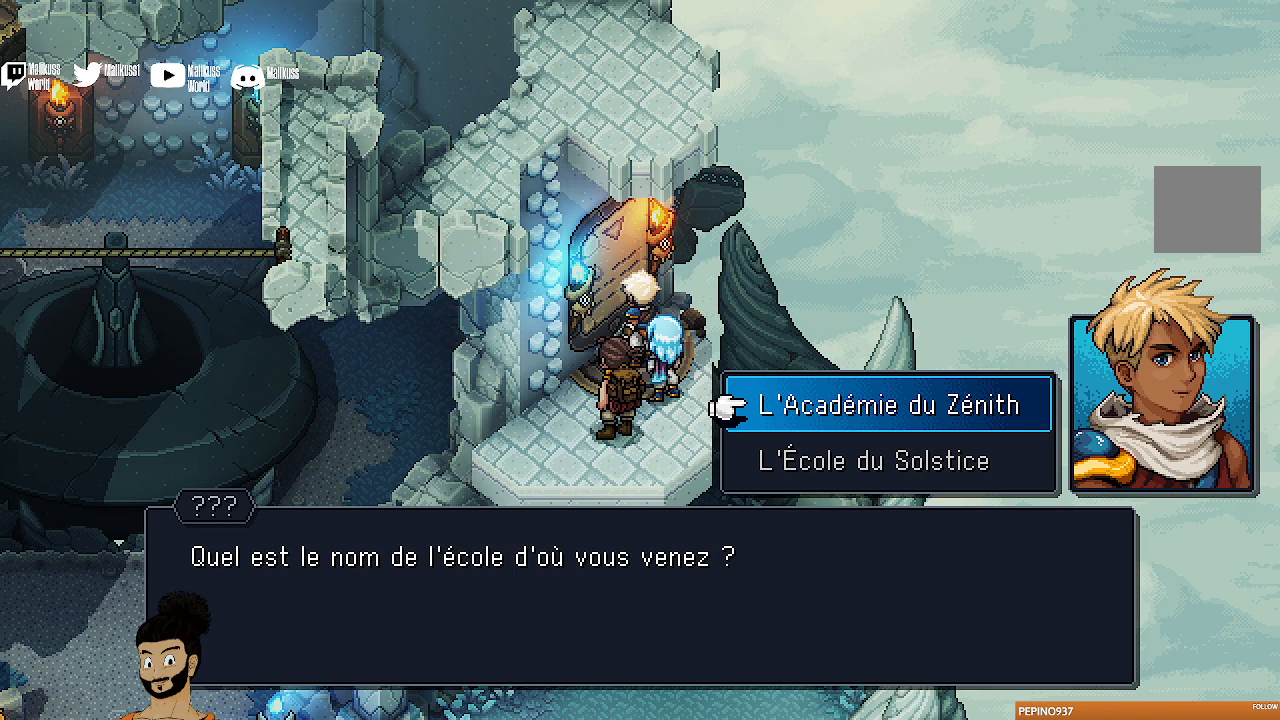
{"buttons": [], "left_stick": "center", "events": [[267, "left_stick", "down"], [400, "left_stick", "center"]]}
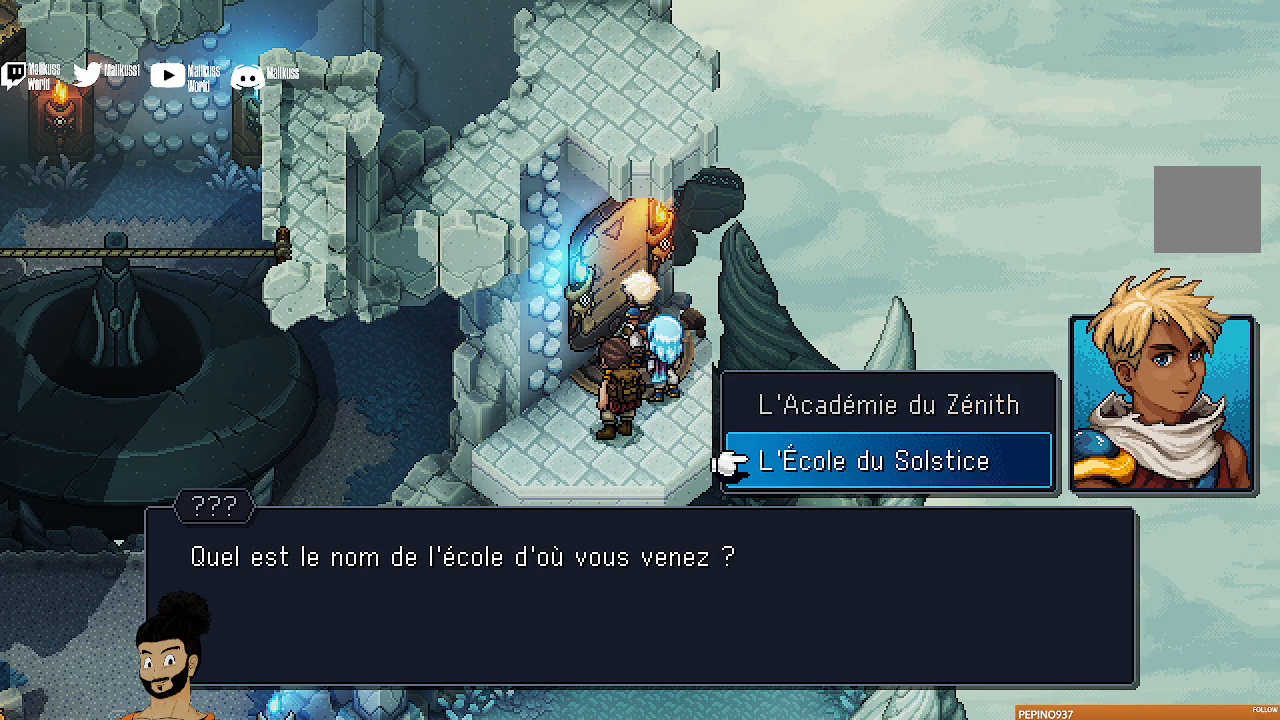
{"buttons": [], "left_stick": "center", "events": [[67, "left_stick", "up"], [267, "left_stick", "center"]]}
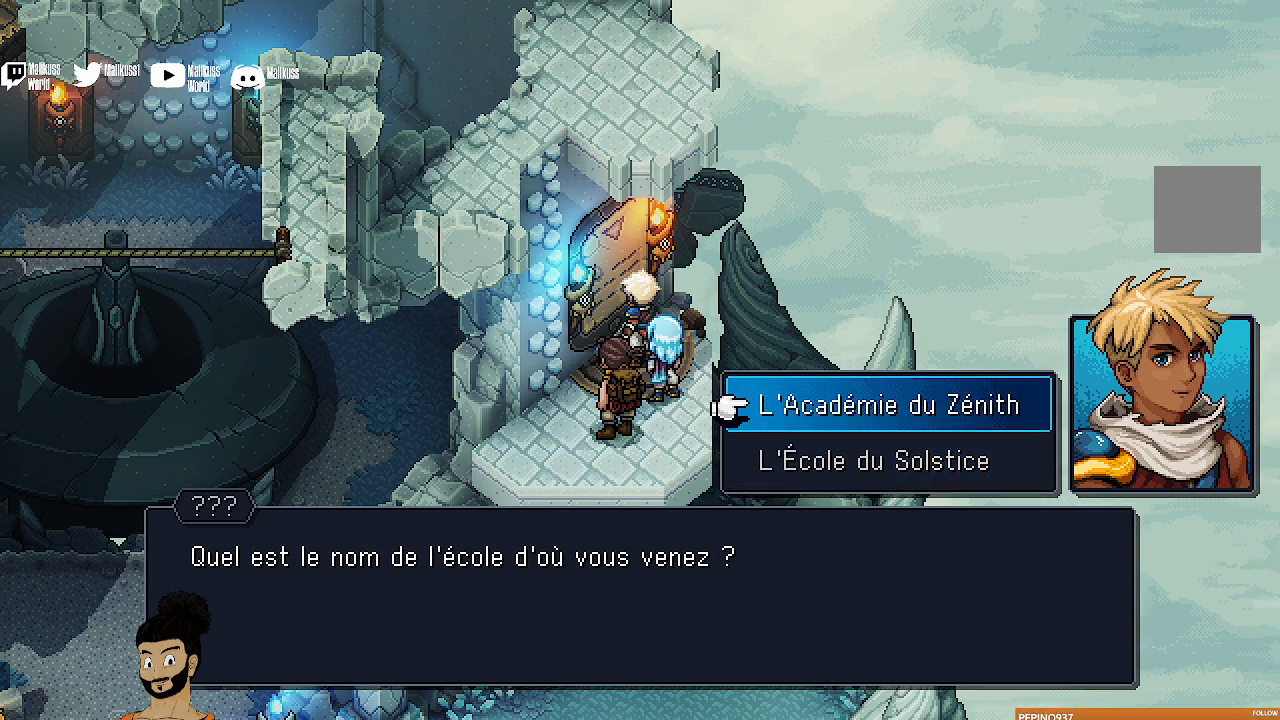
{"buttons": [], "left_stick": "up", "events": [[67, "left_stick", "down"], [167, "left_stick", "center"], [500, "left_stick", "up"]]}
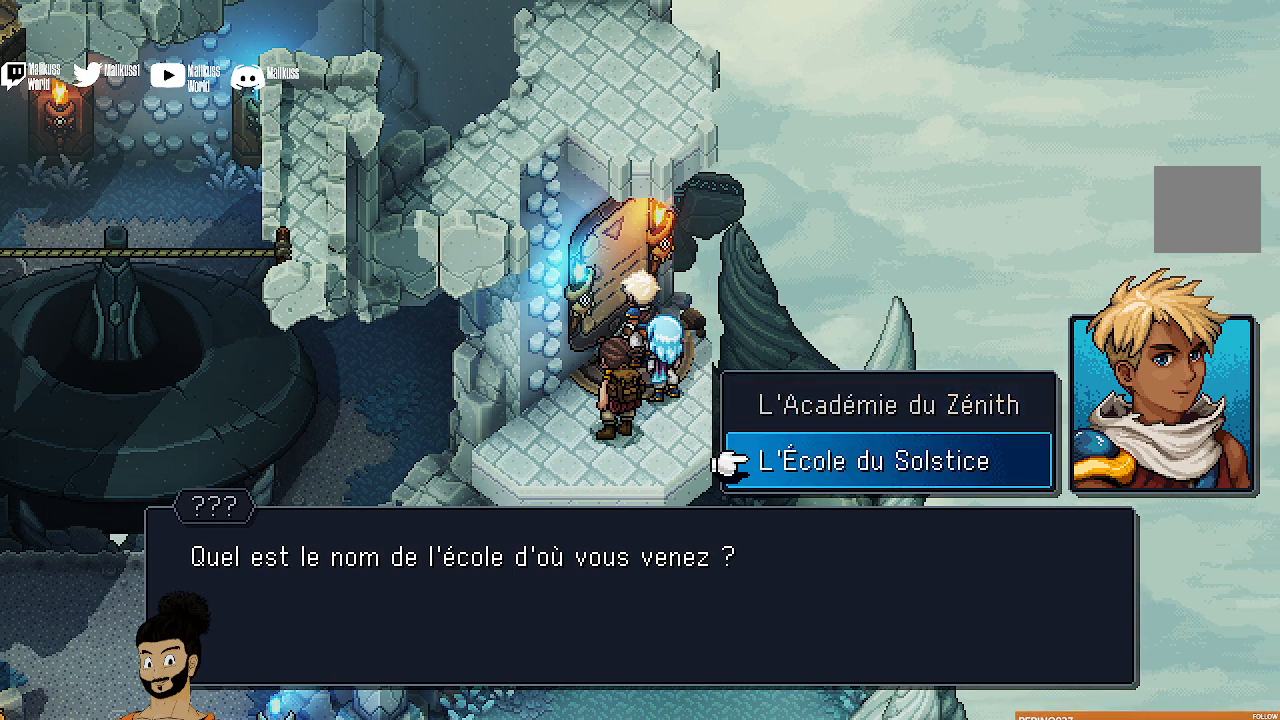
{"buttons": [], "left_stick": "center", "events": [[133, "left_stick", "center"]]}
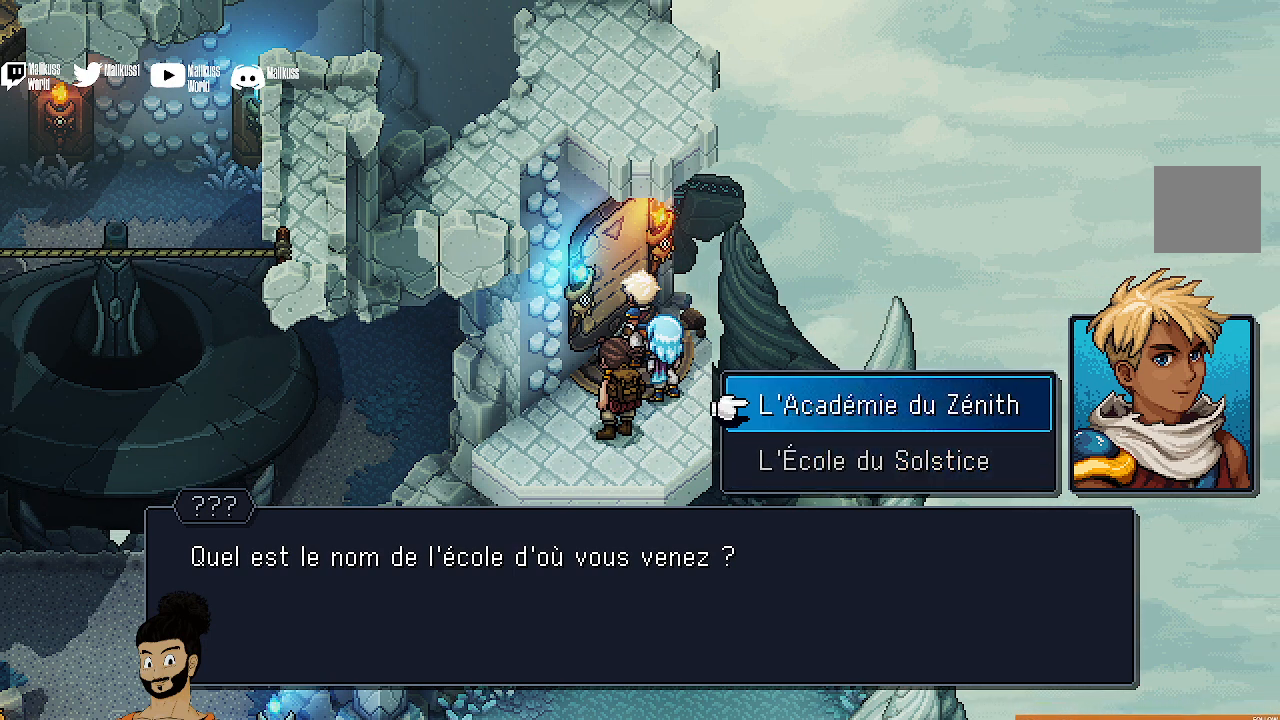
{"buttons": [], "left_stick": "center", "events": []}
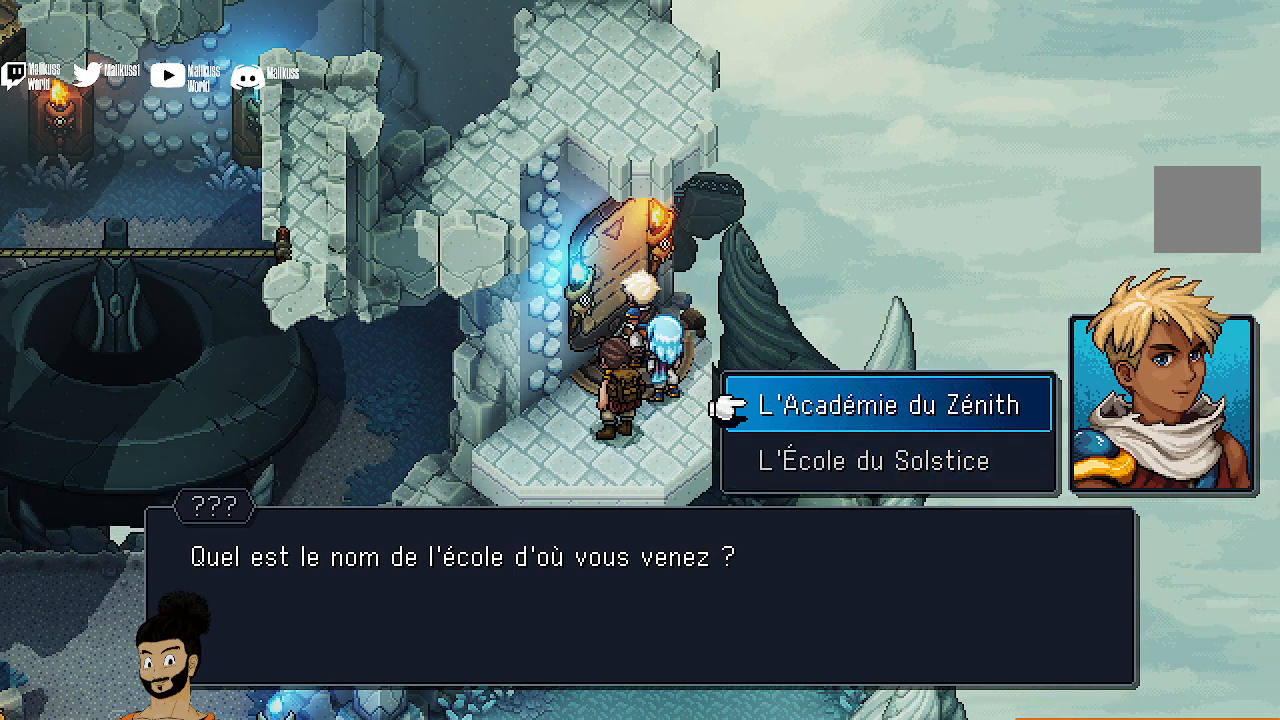
{"buttons": [], "left_stick": "center", "events": []}
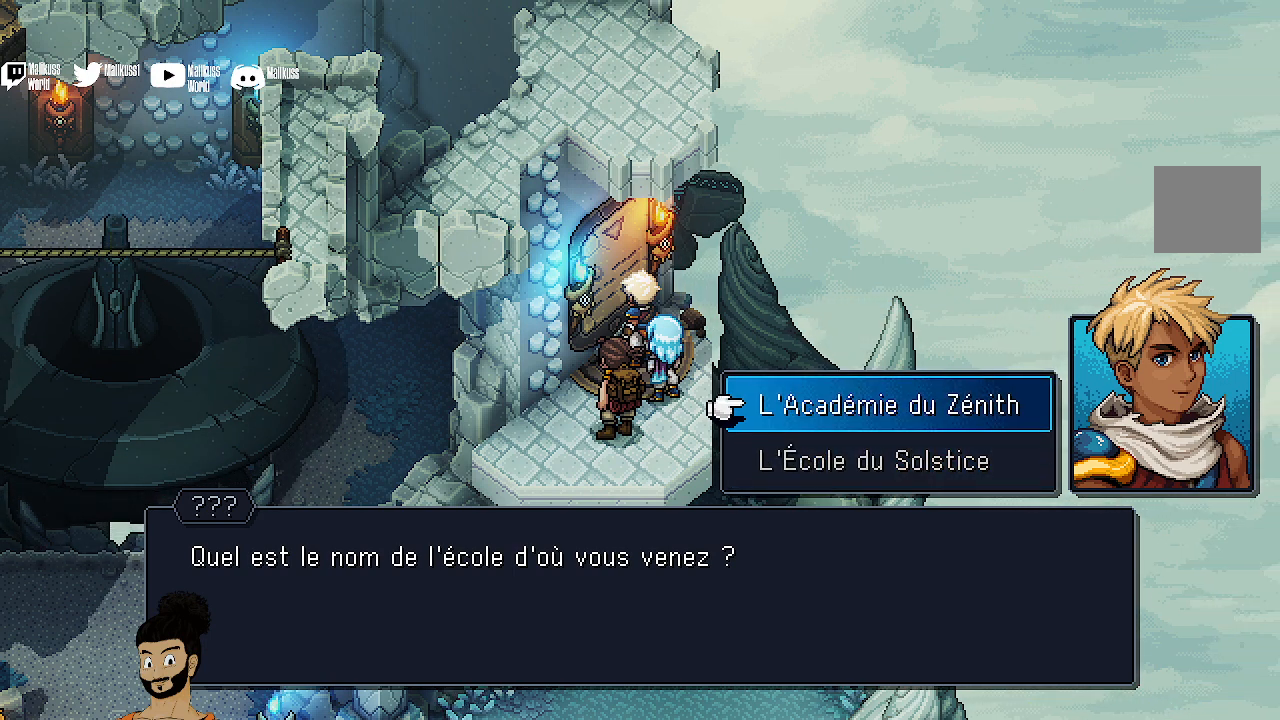
{"buttons": [], "left_stick": "center", "events": []}
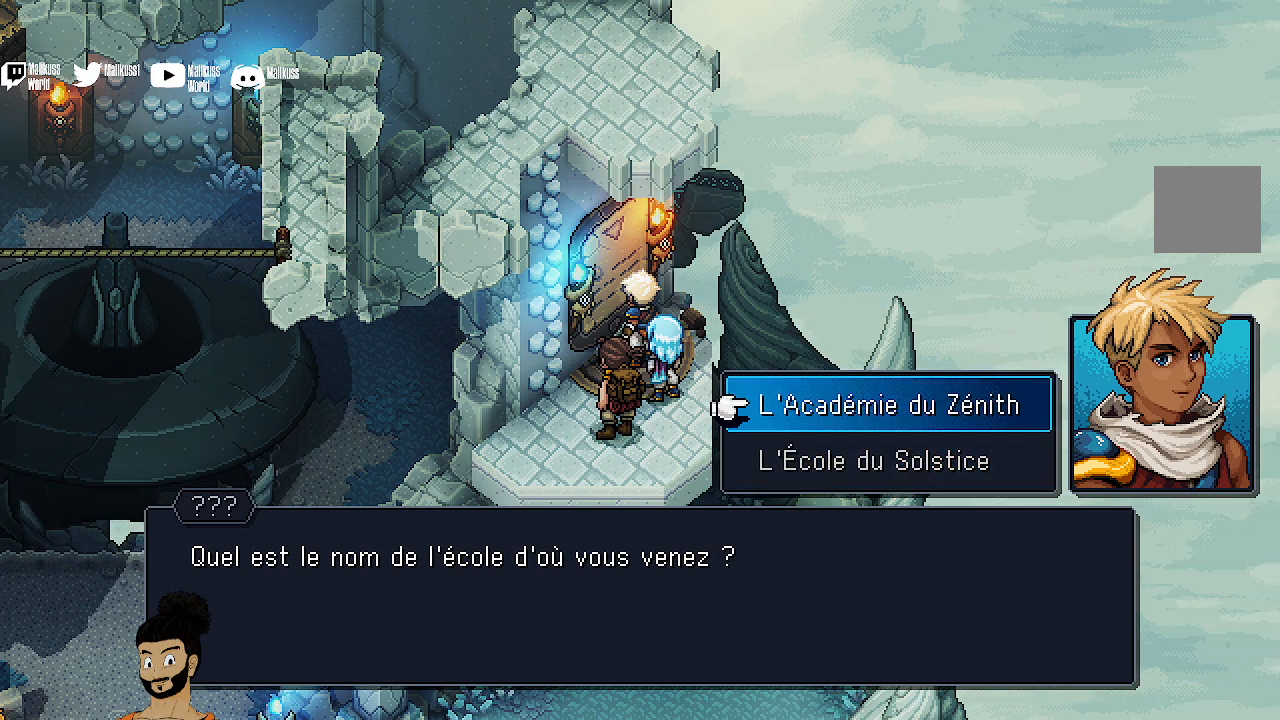
{"buttons": [], "left_stick": "center", "events": []}
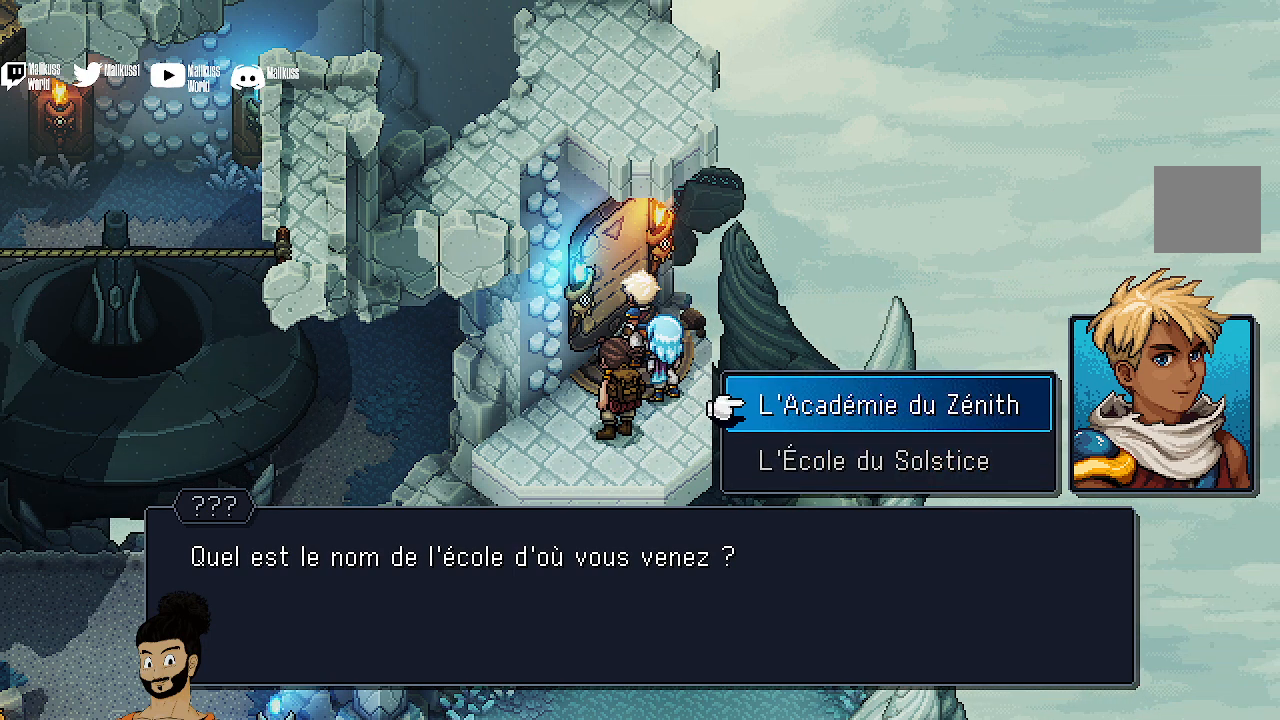
{"buttons": [], "left_stick": "center", "events": [[167, "left_stick", "down"], [333, "left_stick", "center"]]}
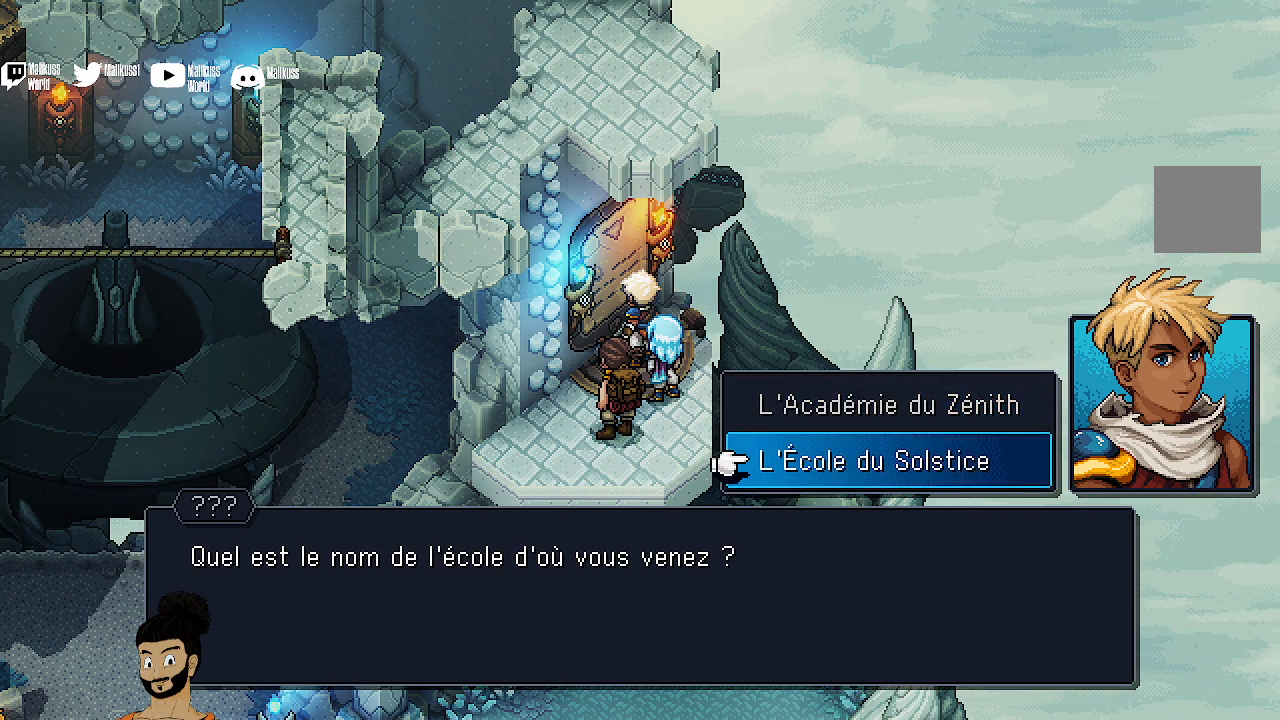
{"buttons": [], "left_stick": "center", "events": []}
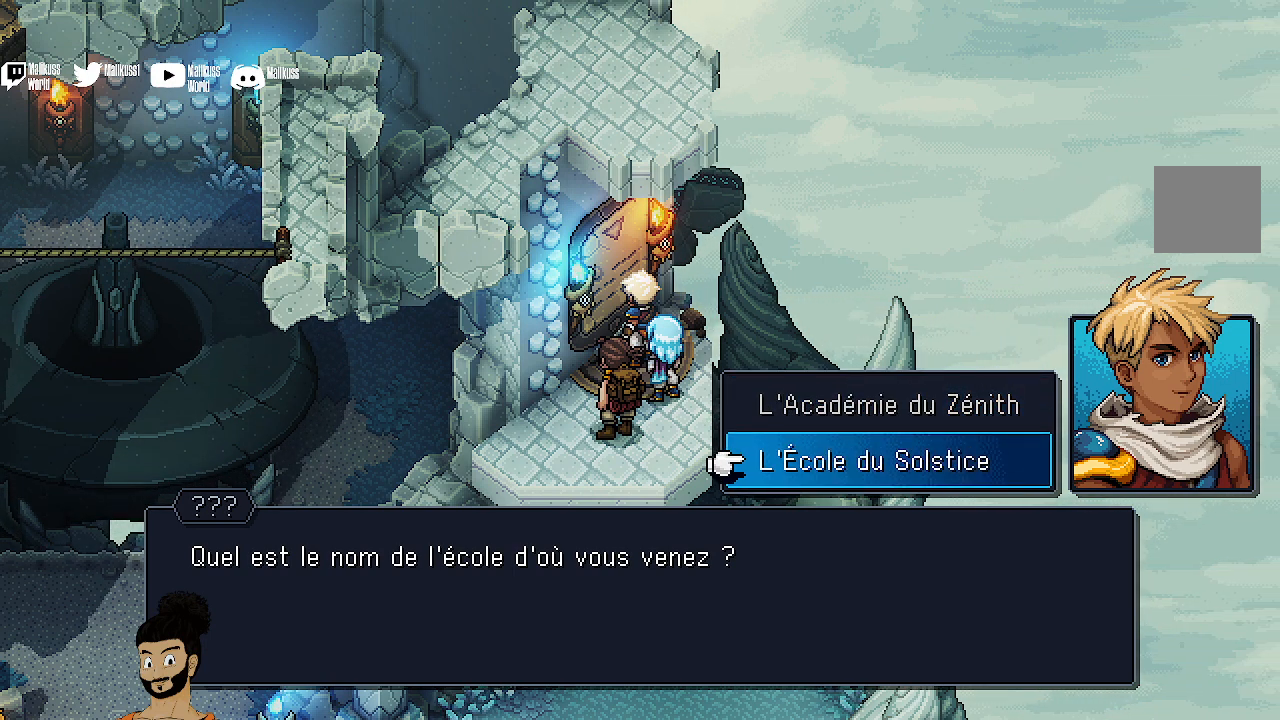
{"buttons": [], "left_stick": "center", "events": []}
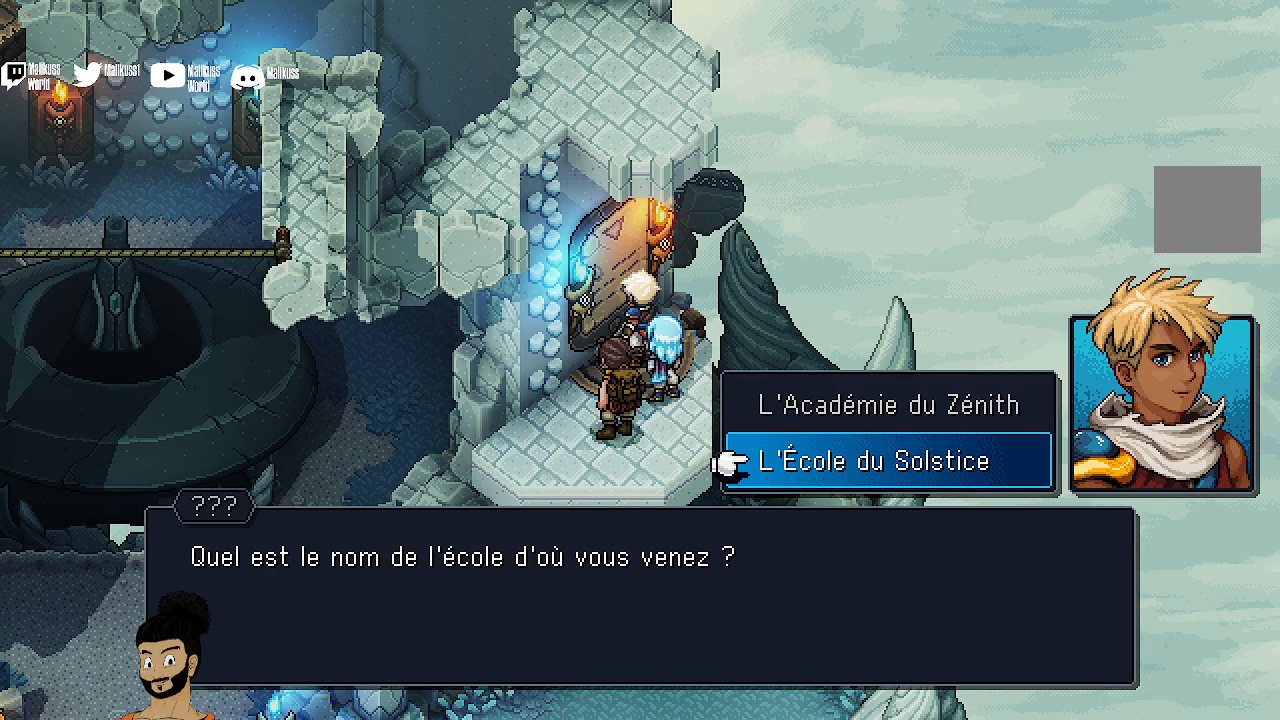
{"buttons": [], "left_stick": "center", "events": [[200, "A", "down"], [333, "A", "up"]]}
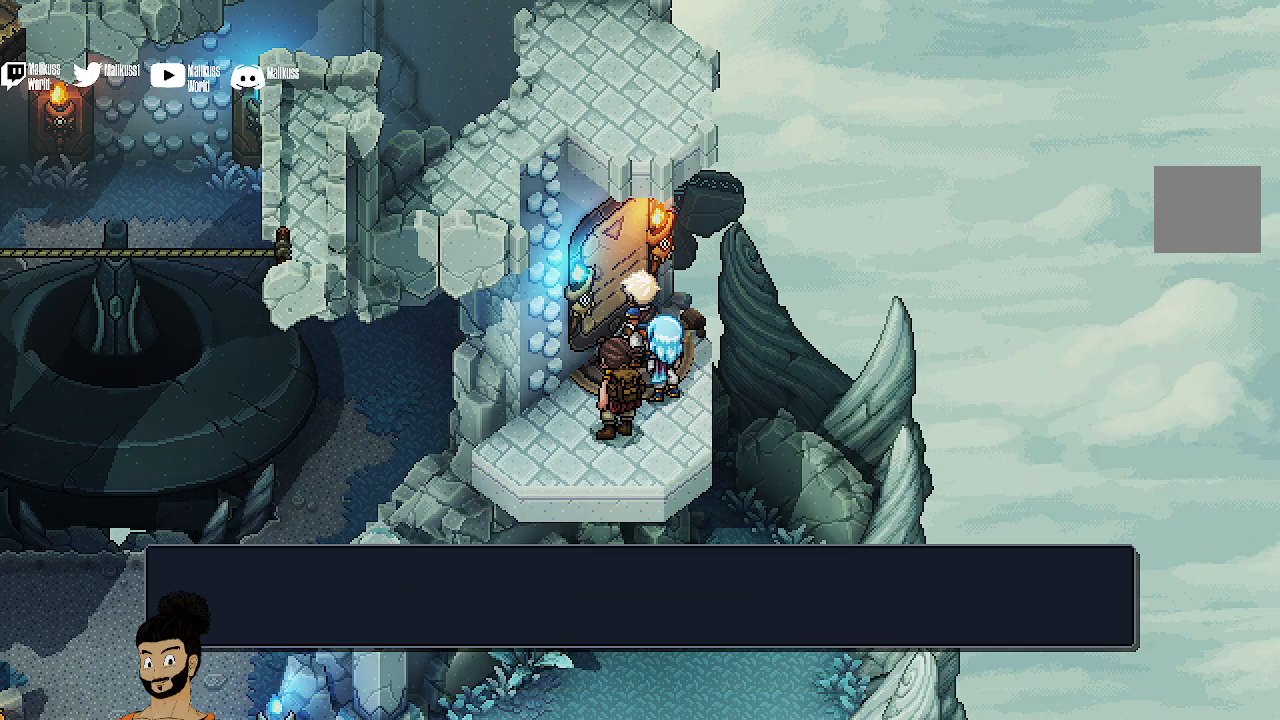
{"buttons": [], "left_stick": "center", "events": []}
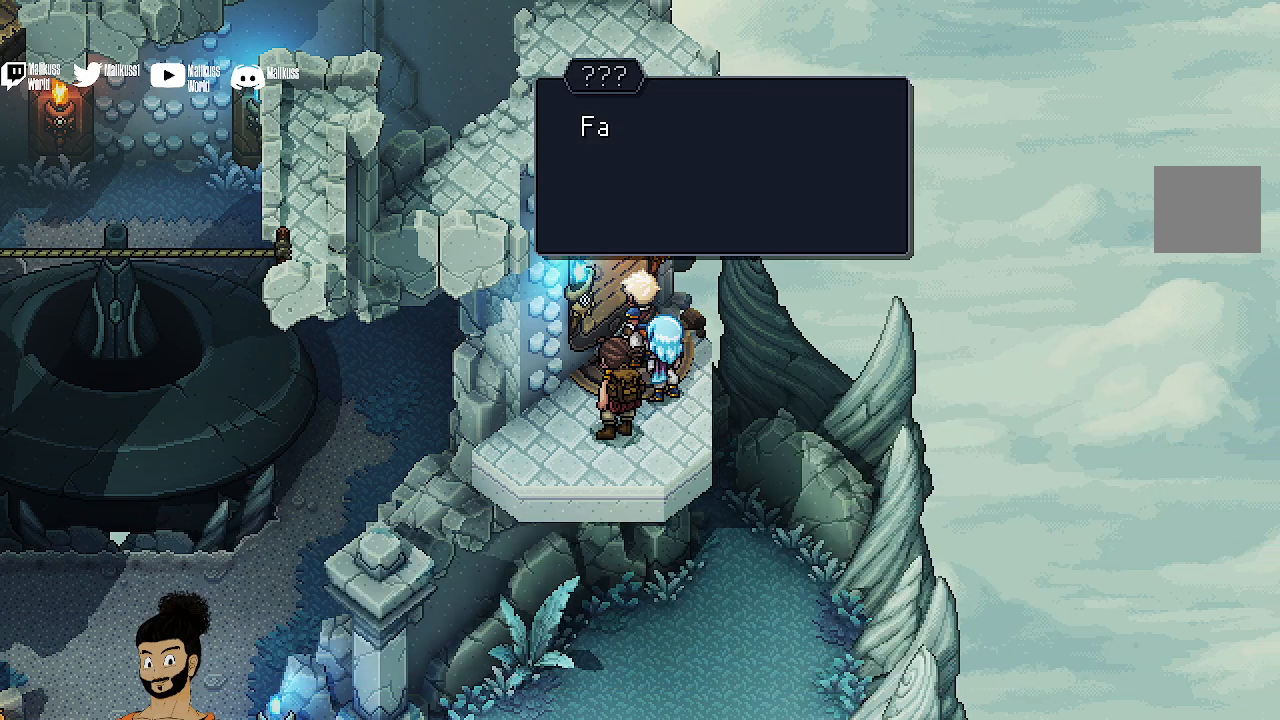
{"buttons": ["A"], "left_stick": "center", "events": [[500, "A", "down"]]}
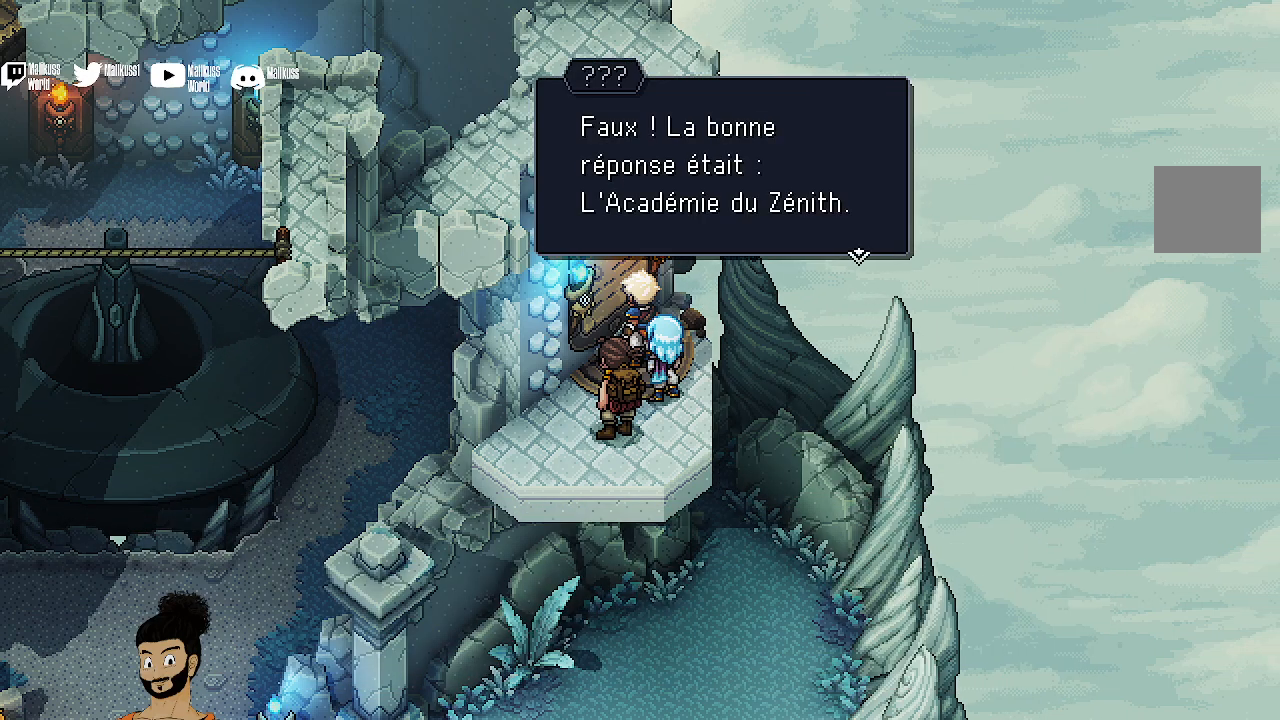
{"buttons": ["A"], "left_stick": "center", "events": [[100, "A", "up"], [500, "A", "down"]]}